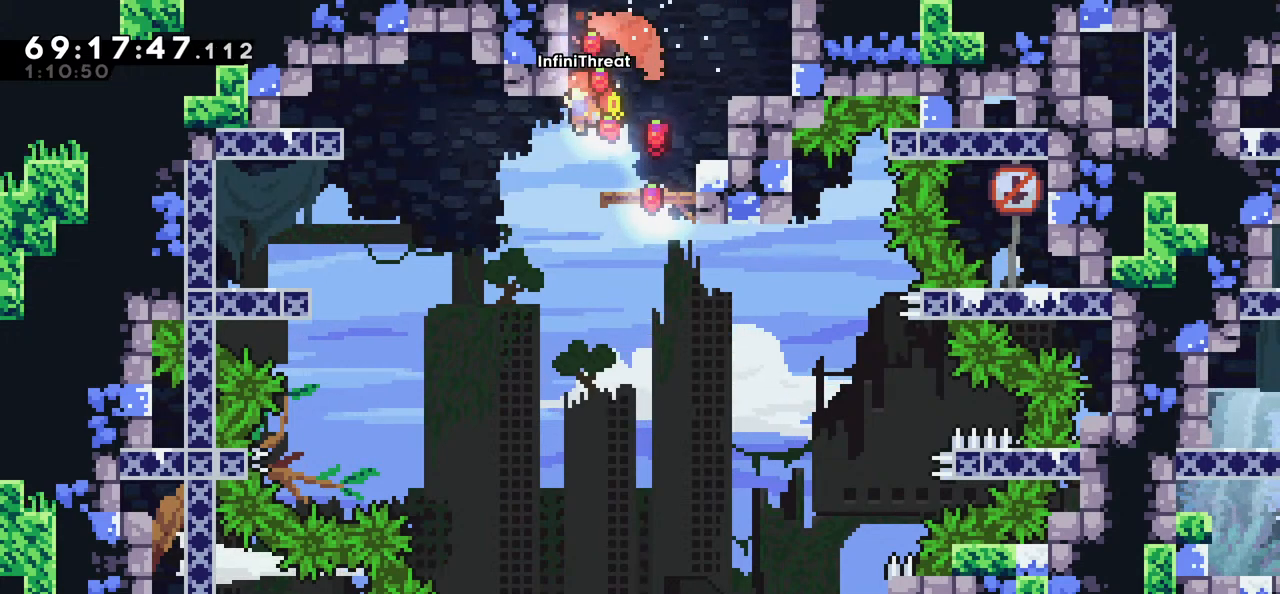
Gameplay with keyboard; each line is a JSON object with the keys held at the frame after it. "events" lists presses ("down") and releases ("up") of "dash", "demo", "down", "grab", "jump", "left", "right" and "up" between this image and that frame as [ms after this image, input, new state], when the widget could be followed in between. No other keys are recorded. Mouse input is not recorded. Key names are as the overlay labels them; some are game actions (e.g. jump) rather than physical keys.
{"keys": ["down", "grab"], "events": [[84, "down", "down"], [117, "down", "up"], [500, "down", "down"]]}
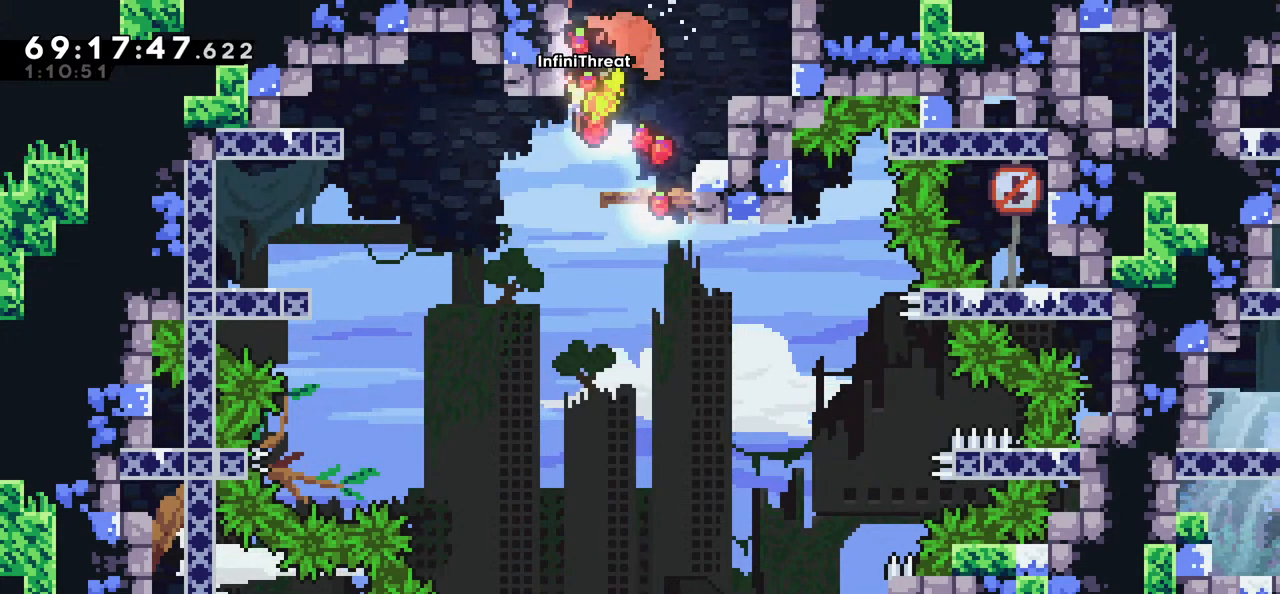
{"keys": ["grab"], "events": [[84, "down", "up"], [384, "down", "down"], [467, "down", "up"]]}
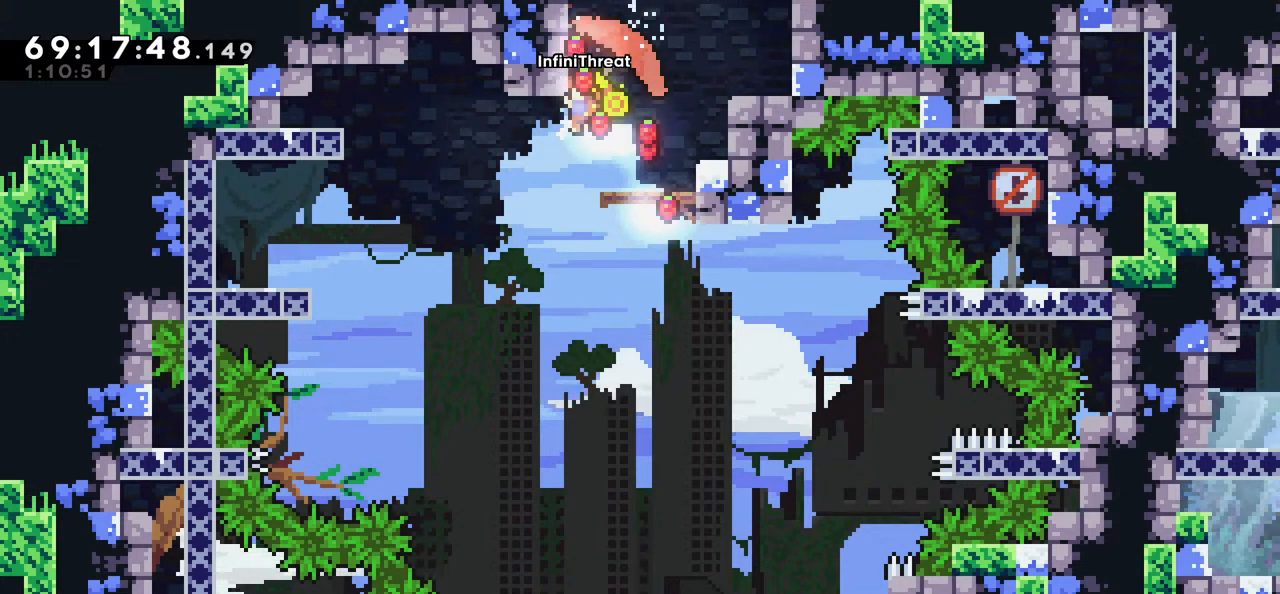
{"keys": ["grab"], "events": [[284, "down", "down"], [384, "down", "up"]]}
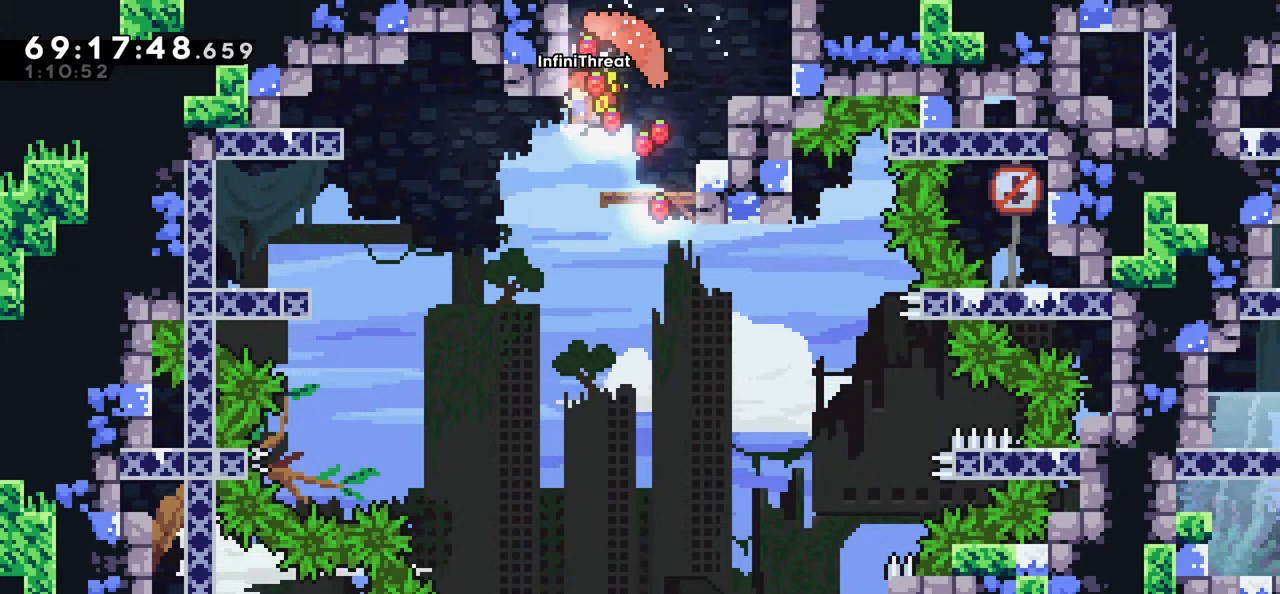
{"keys": ["right"], "events": [[350, "right", "down"], [400, "grab", "up"]]}
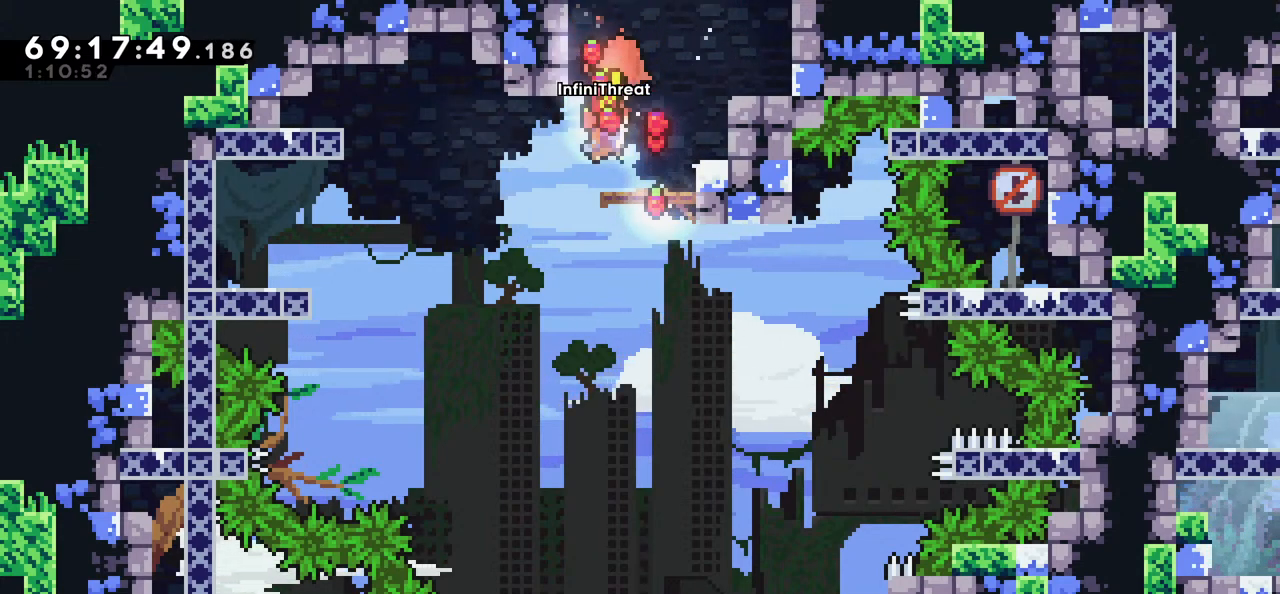
{"keys": [], "events": [[134, "right", "up"]]}
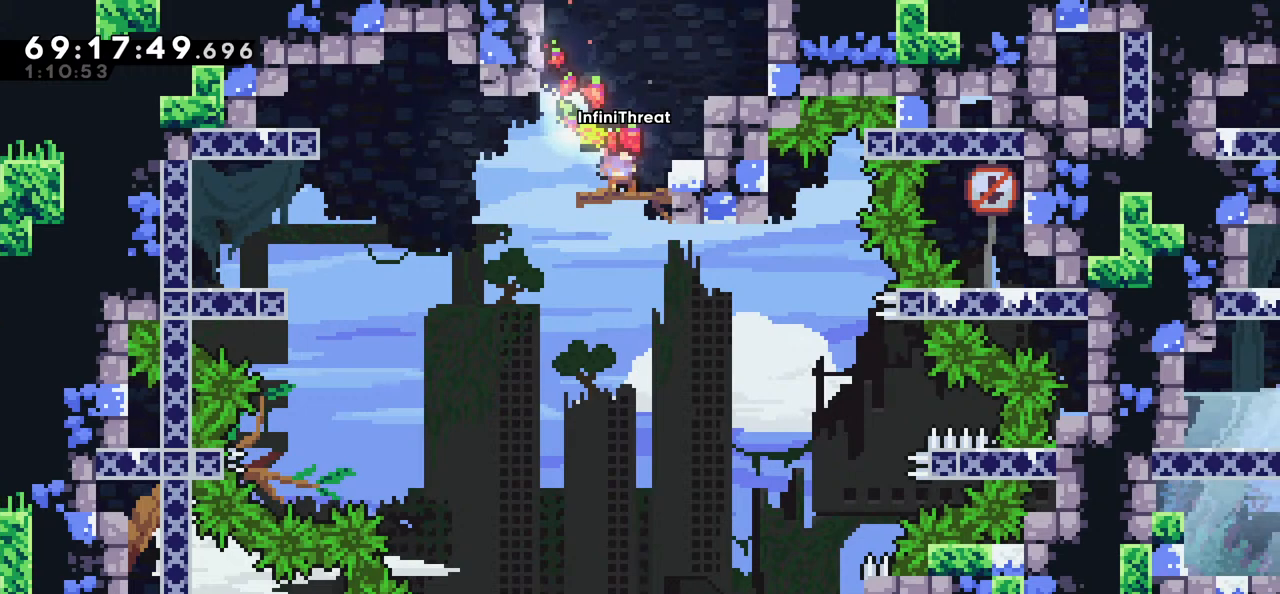
{"keys": ["grab"], "events": [[100, "jump", "down"], [100, "left", "down"], [250, "jump", "up"], [400, "grab", "down"], [484, "left", "up"]]}
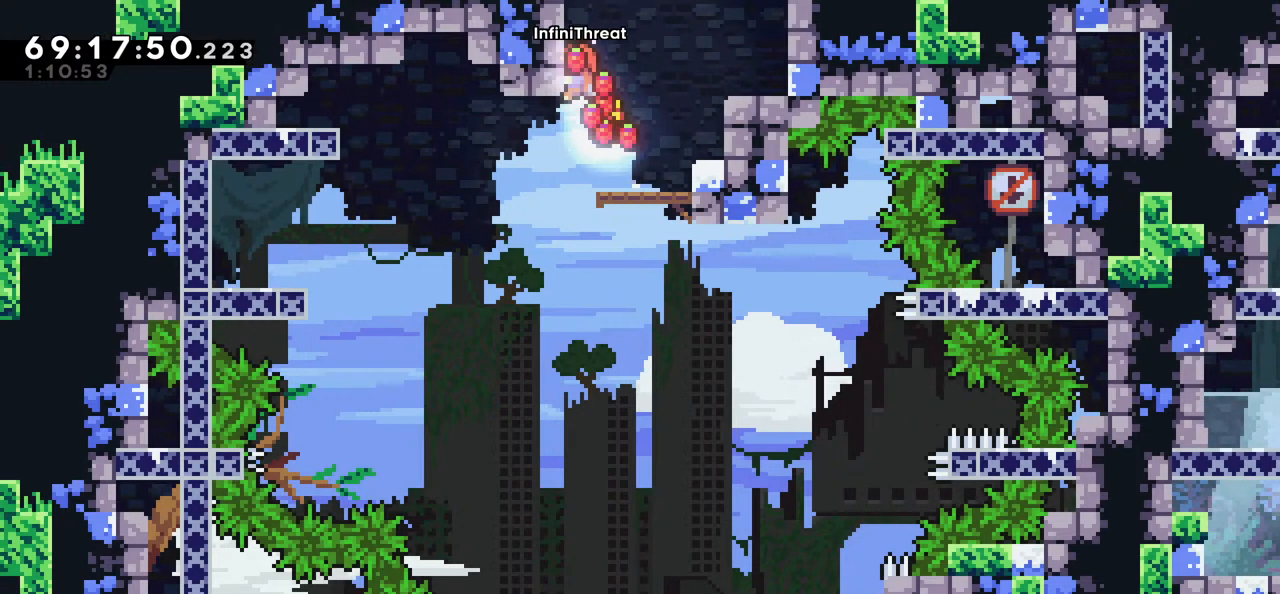
{"keys": ["grab"], "events": [[350, "down", "down"], [450, "down", "up"]]}
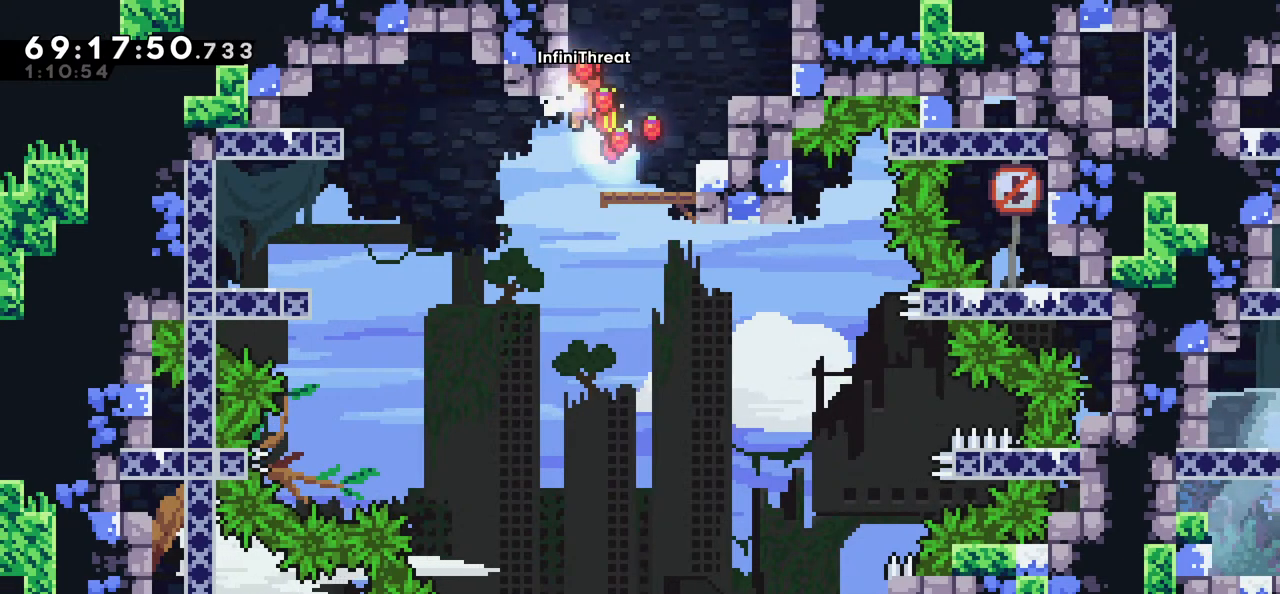
{"keys": ["grab"], "events": [[234, "down", "down"], [284, "down", "up"]]}
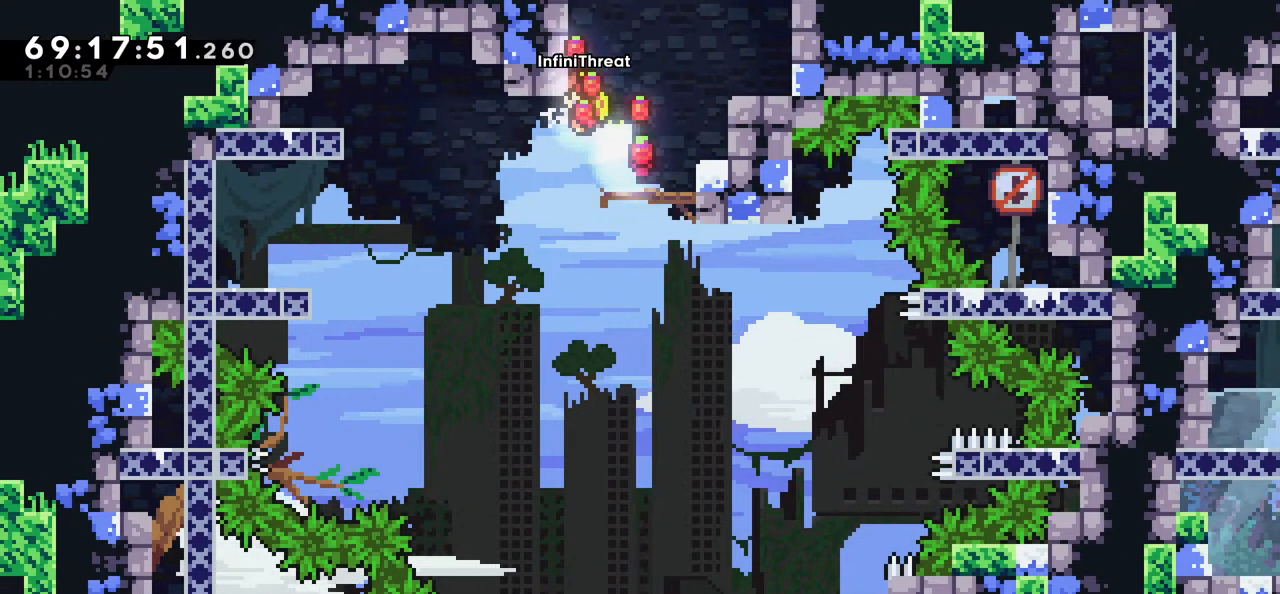
{"keys": ["grab"], "events": [[250, "down", "down"], [300, "down", "up"]]}
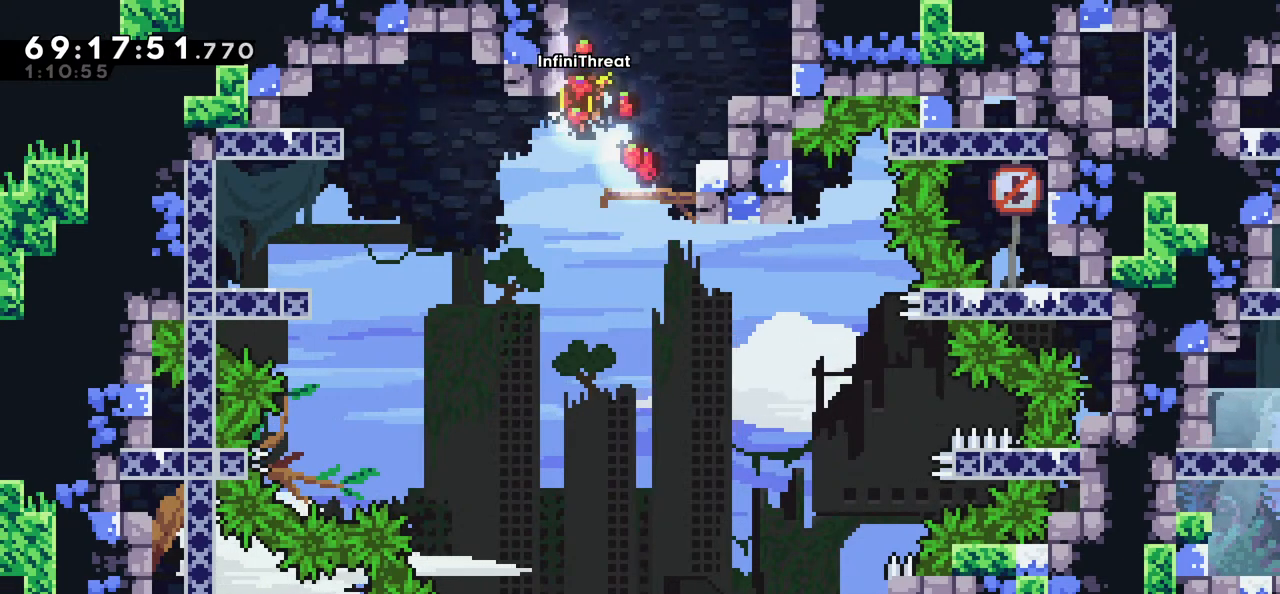
{"keys": ["grab"], "events": []}
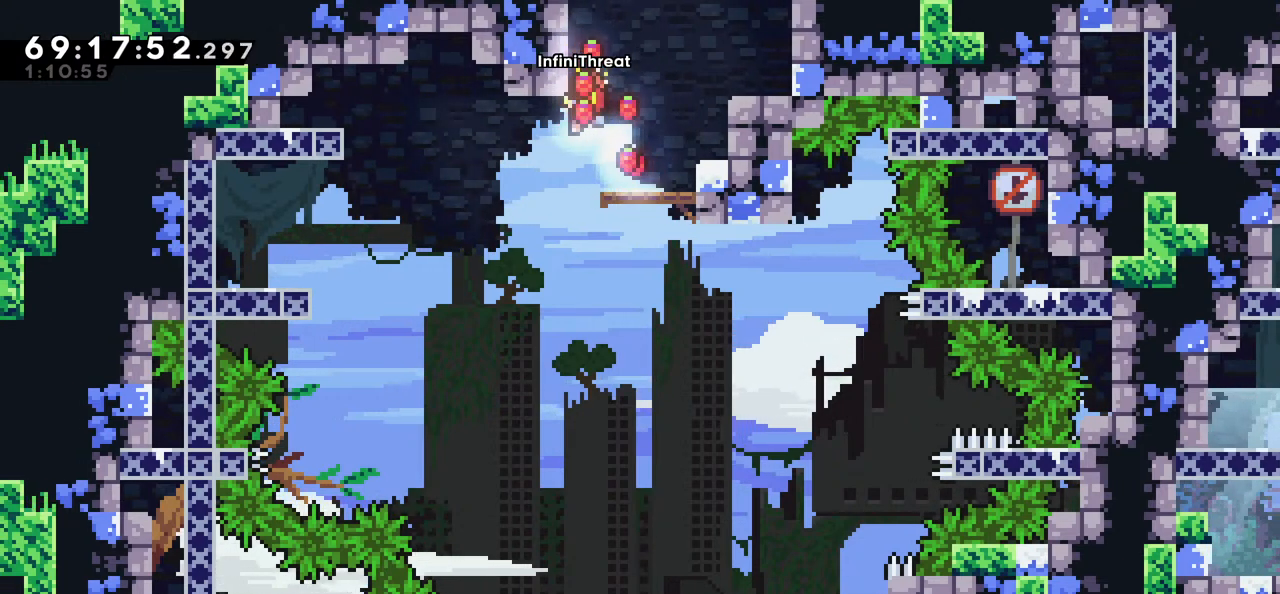
{"keys": ["grab"], "events": [[100, "down", "down"], [150, "down", "up"]]}
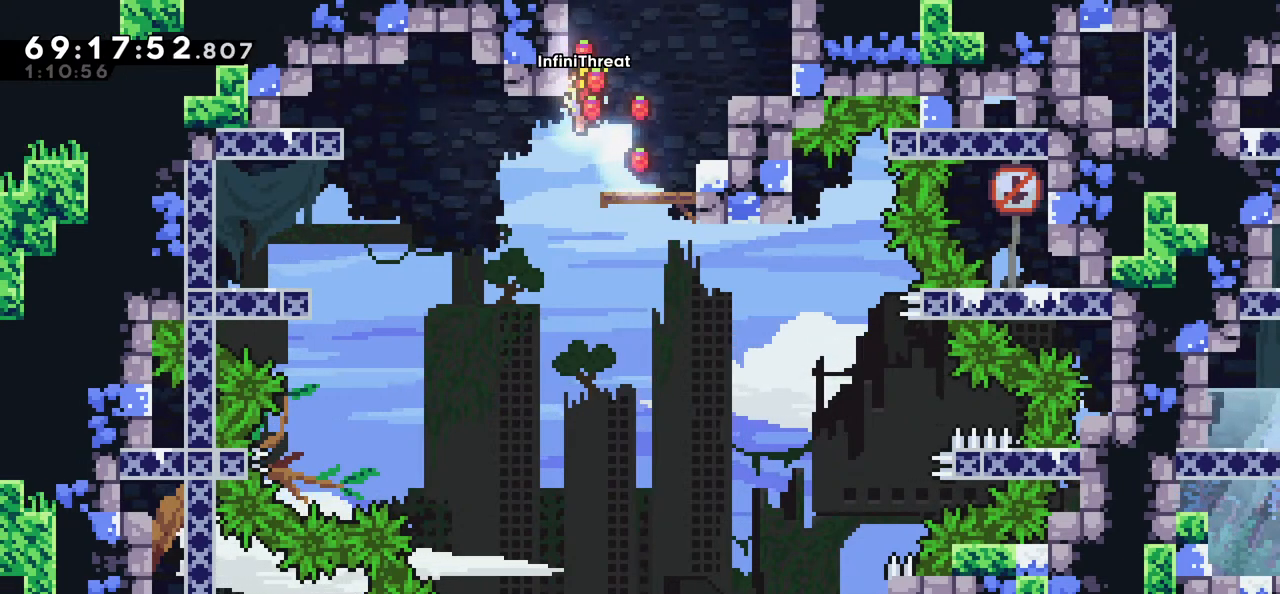
{"keys": ["grab"], "events": [[17, "down", "down"], [67, "down", "up"], [334, "down", "down"], [384, "down", "up"]]}
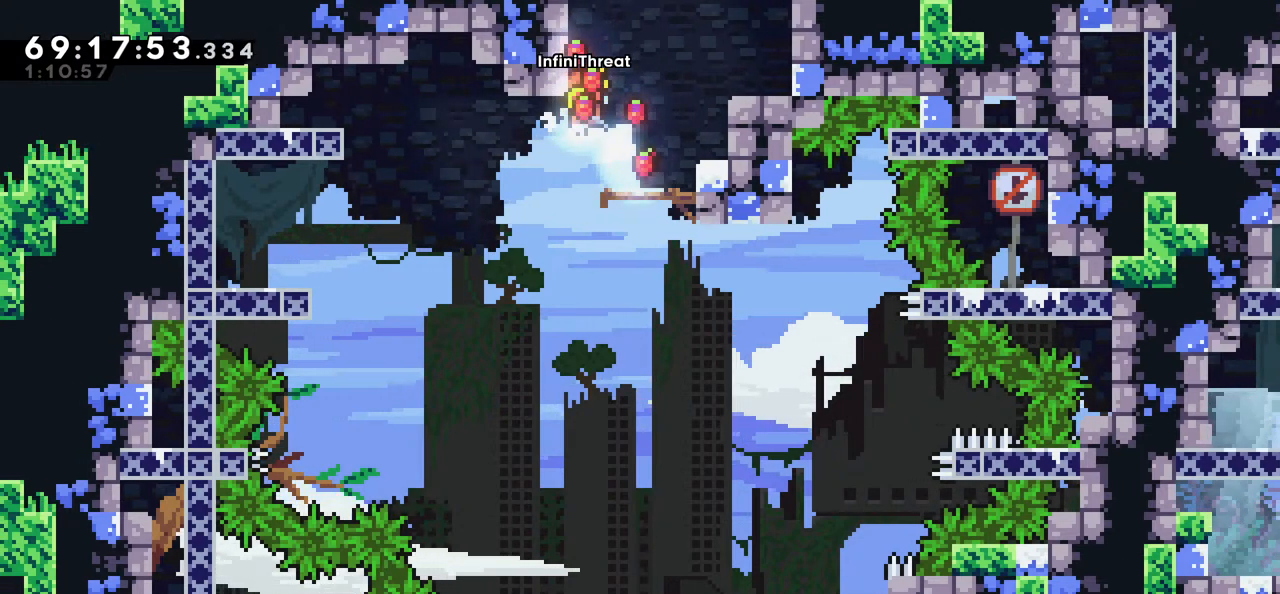
{"keys": ["grab"], "events": [[217, "down", "down"], [317, "down", "up"]]}
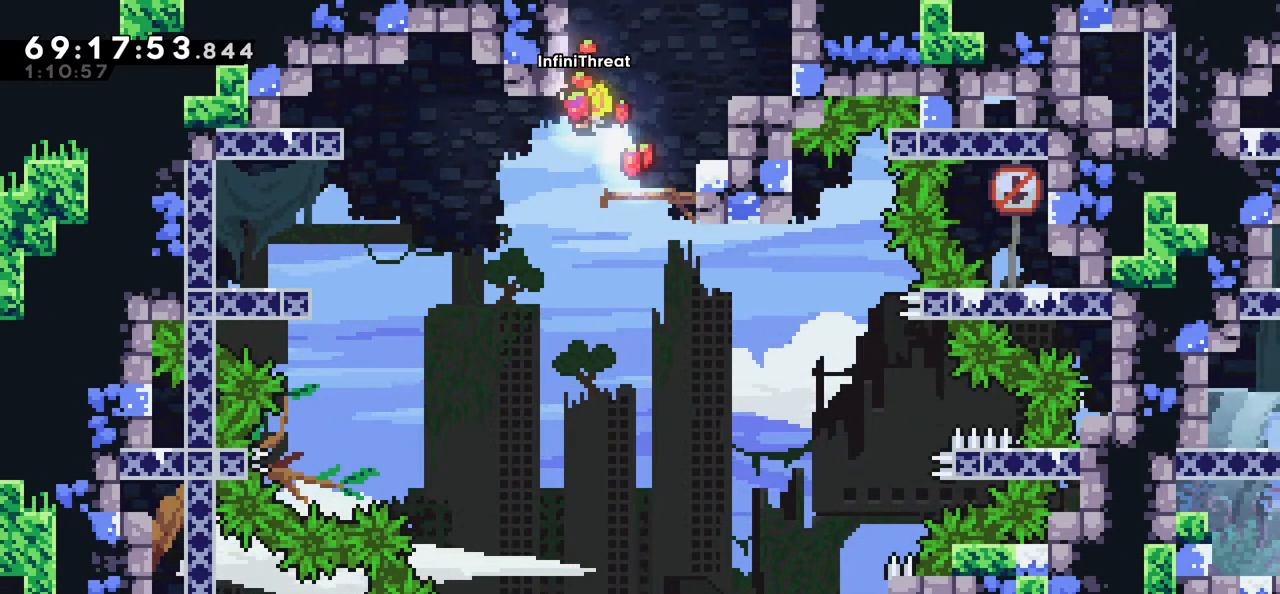
{"keys": ["grab"], "events": [[184, "down", "down"], [284, "down", "up"]]}
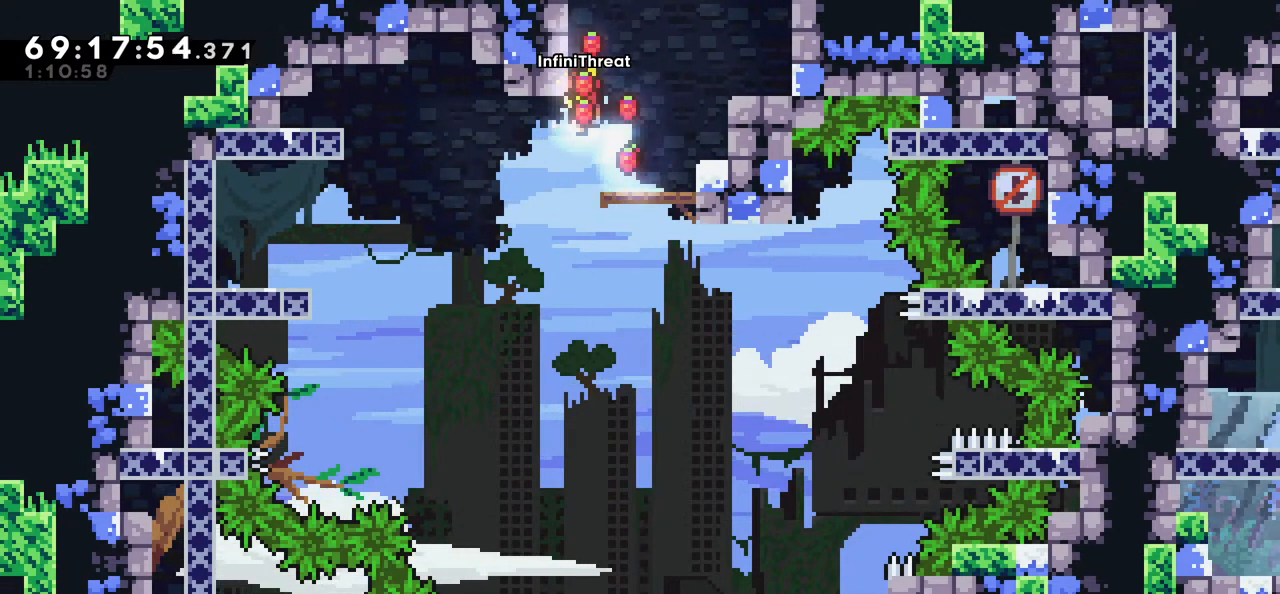
{"keys": ["grab"], "events": []}
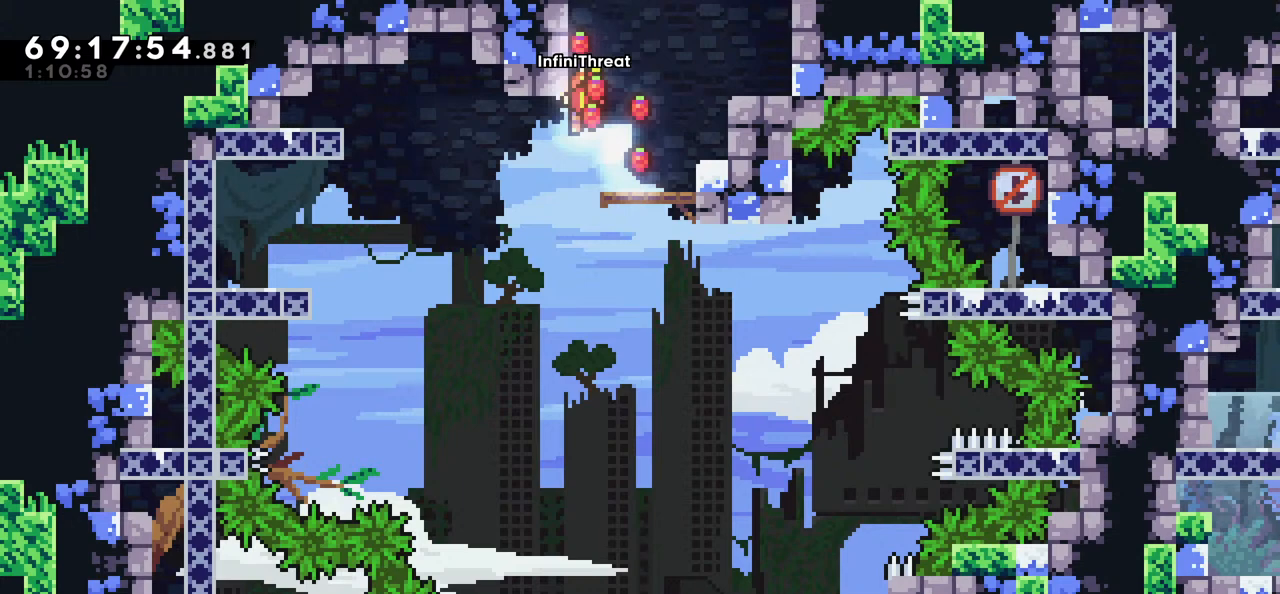
{"keys": ["down", "grab", "jump", "left"], "events": [[134, "left", "down"], [184, "down", "down"], [184, "jump", "down"]]}
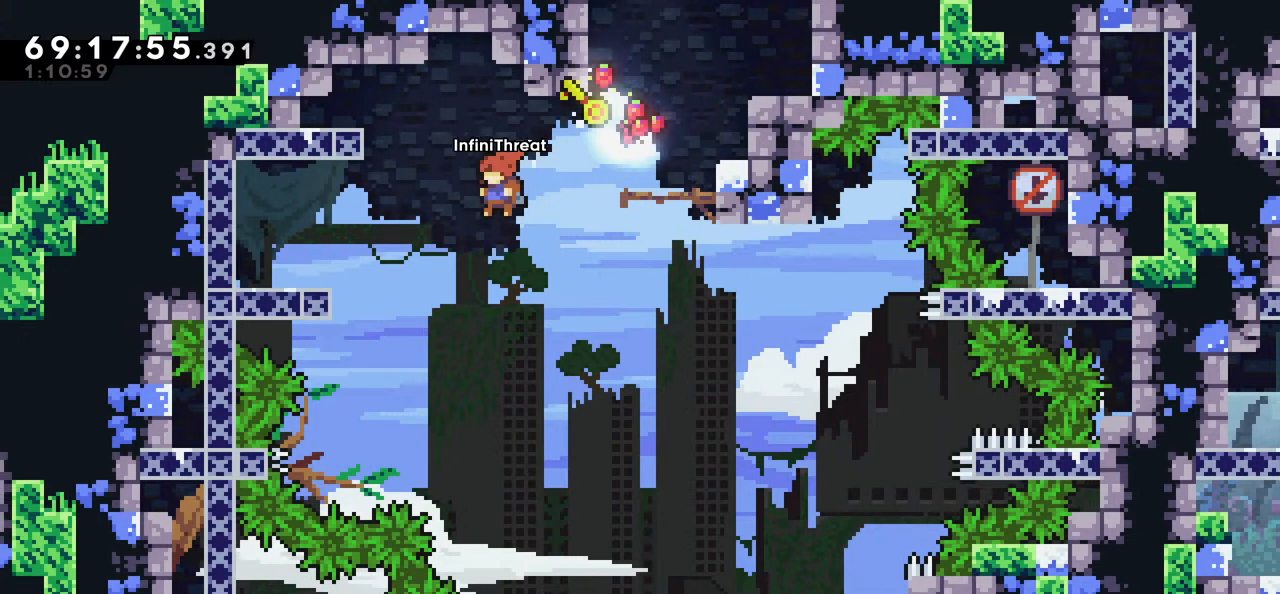
{"keys": ["grab", "right", "up"], "events": [[67, "down", "up"], [100, "grab", "up"], [100, "jump", "up"], [100, "left", "up"], [200, "right", "down"], [200, "up", "down"], [250, "dash", "down"], [484, "dash", "up"], [484, "grab", "down"]]}
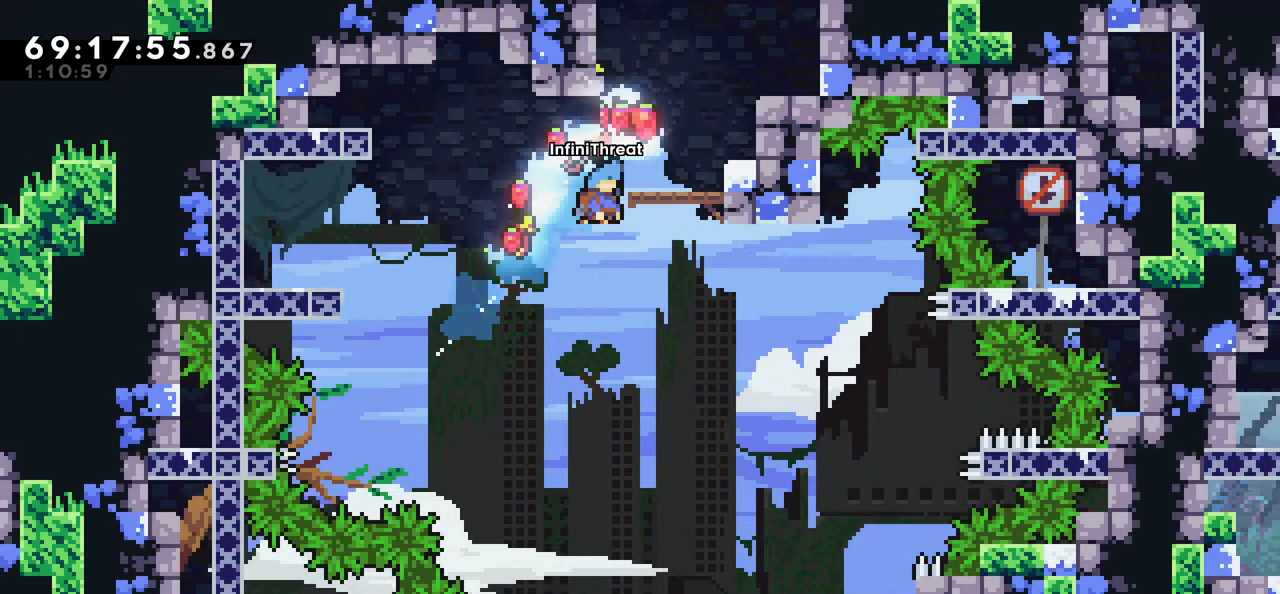
{"keys": [], "events": [[167, "grab", "up"], [217, "right", "up"], [217, "up", "up"]]}
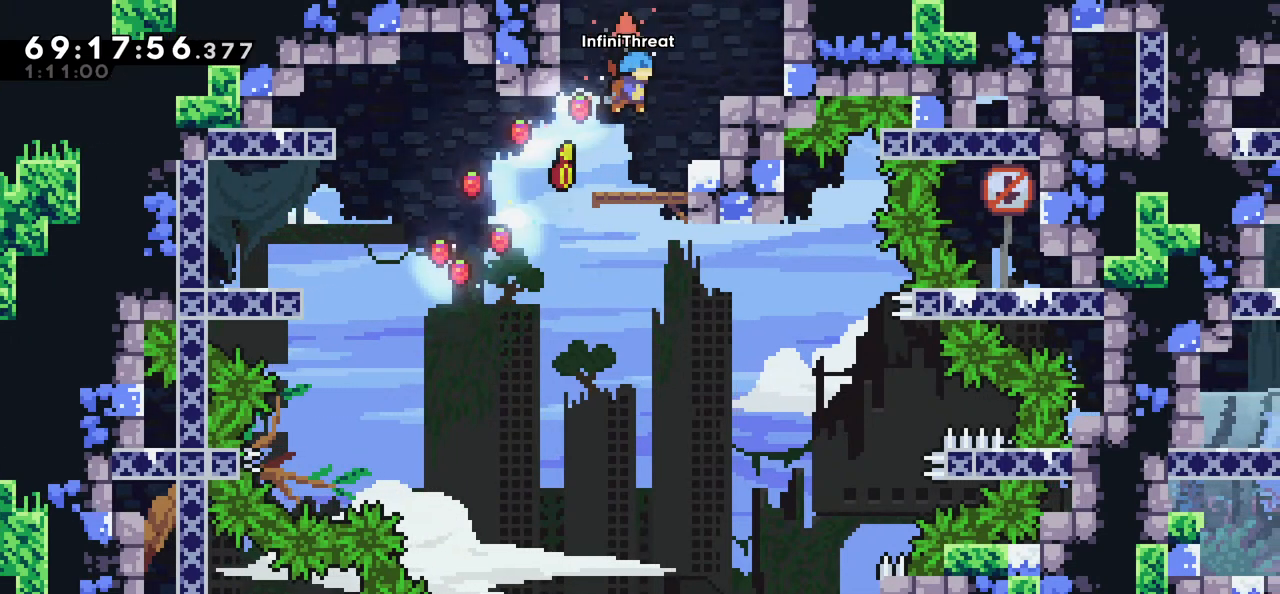
{"keys": [], "events": []}
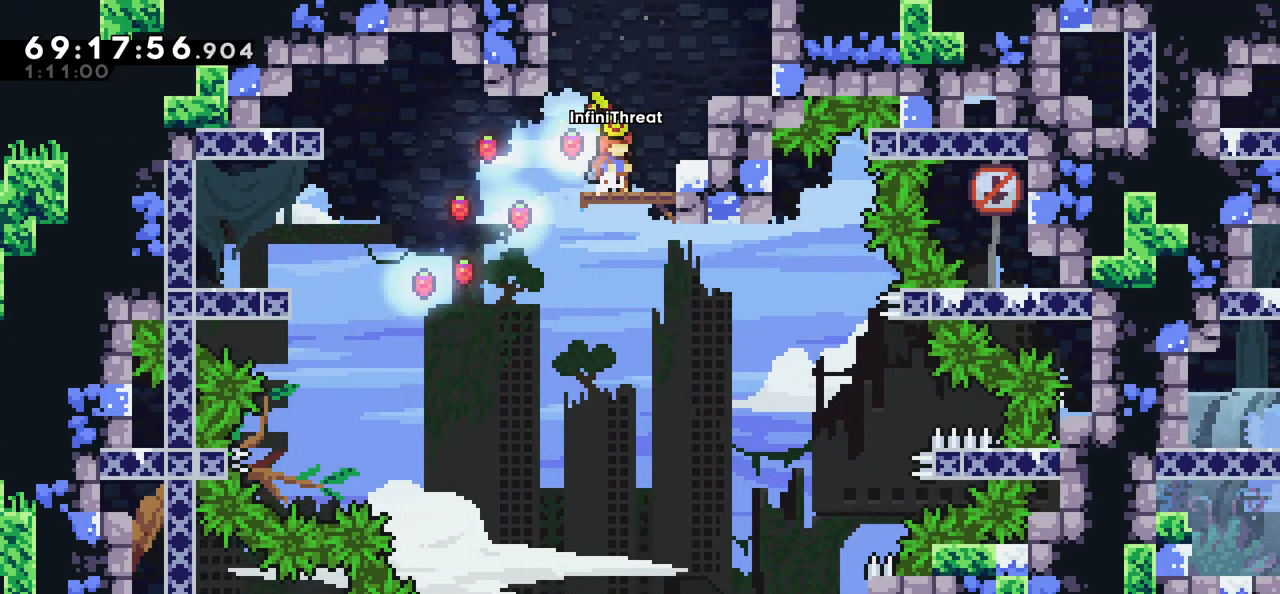
{"keys": ["grab"], "events": [[100, "jump", "down"], [100, "left", "down"], [250, "jump", "up"], [334, "grab", "down"], [484, "left", "up"]]}
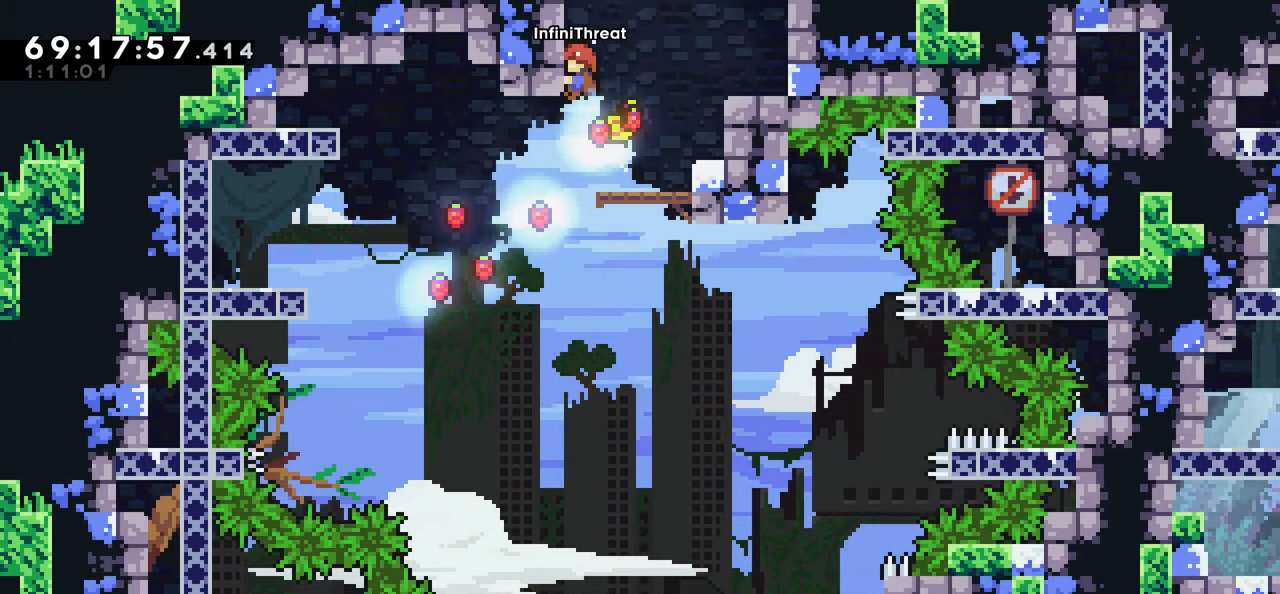
{"keys": ["grab"], "events": [[167, "down", "down"], [267, "down", "up"]]}
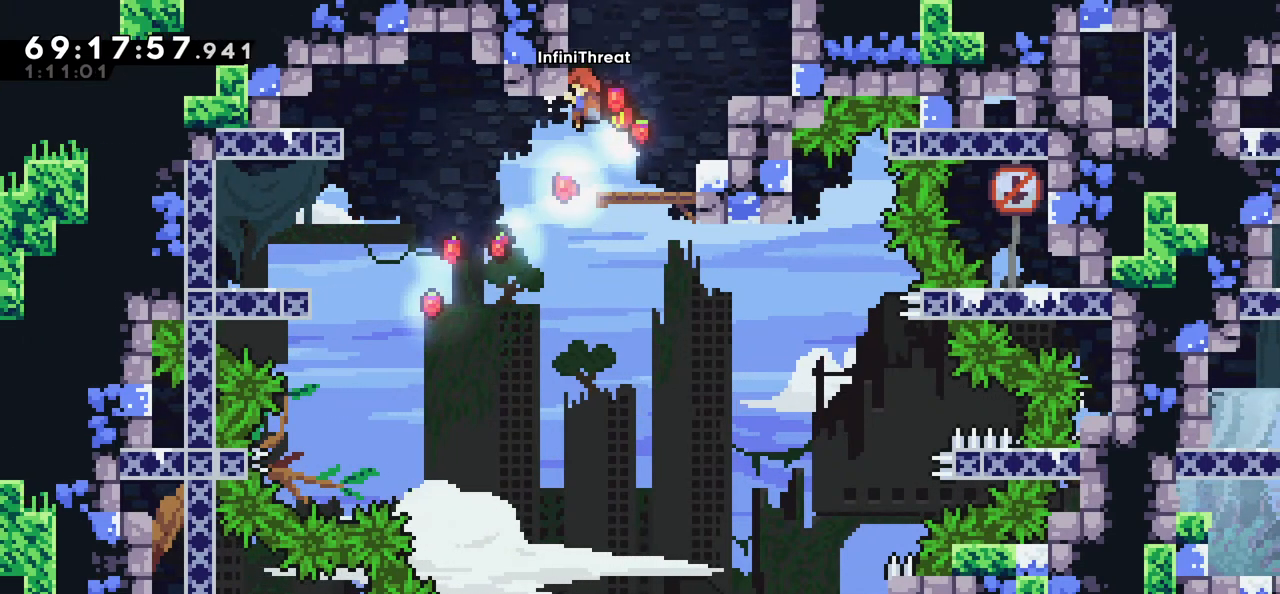
{"keys": ["grab"], "events": [[84, "down", "down"], [134, "down", "up"]]}
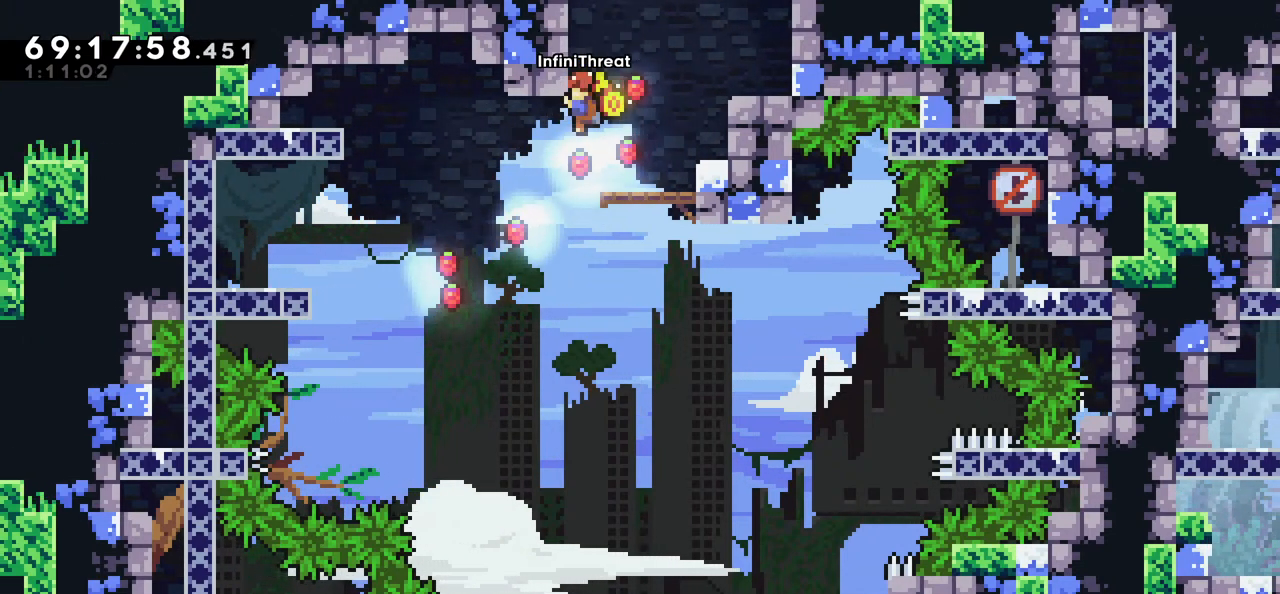
{"keys": ["grab"], "events": []}
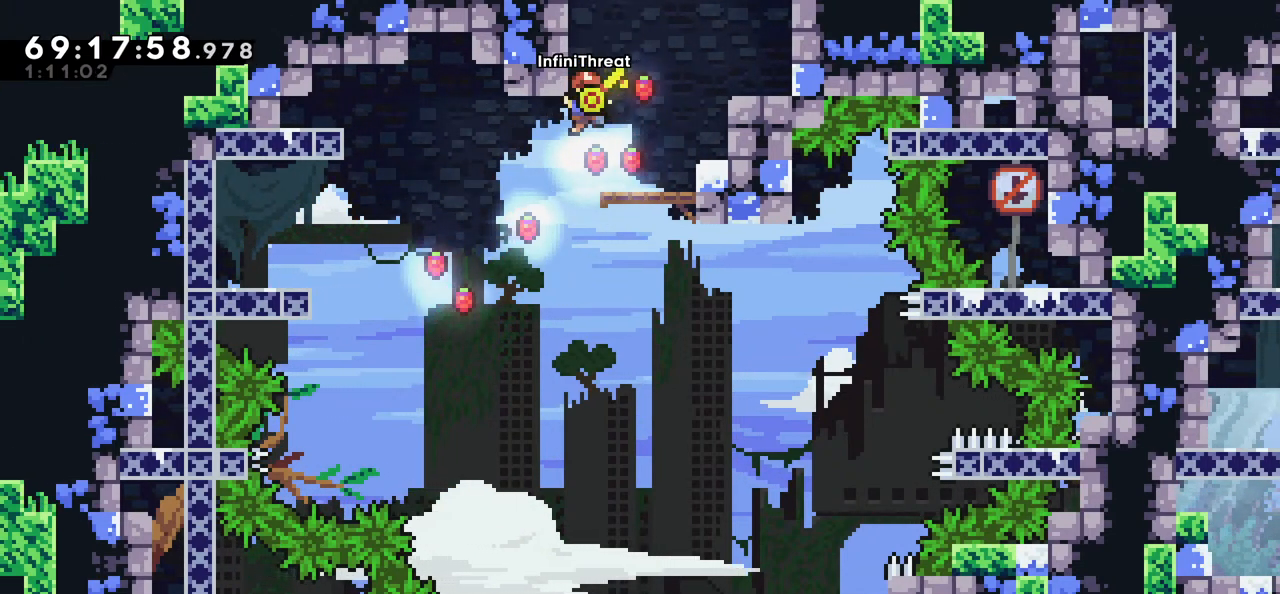
{"keys": ["down", "grab", "jump", "left"], "events": [[400, "down", "down"], [400, "jump", "down"], [400, "left", "down"]]}
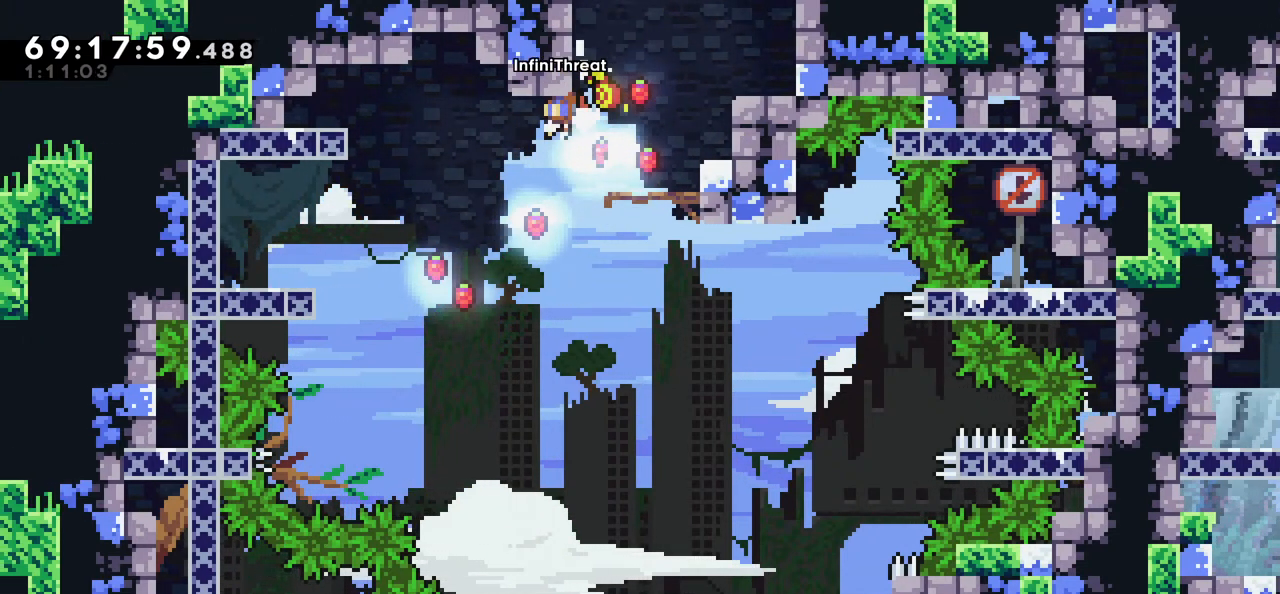
{"keys": ["dash", "right", "up"], "events": [[234, "down", "up"], [234, "left", "up"], [284, "jump", "up"], [334, "grab", "up"], [417, "dash", "down"], [417, "right", "down"], [417, "up", "down"]]}
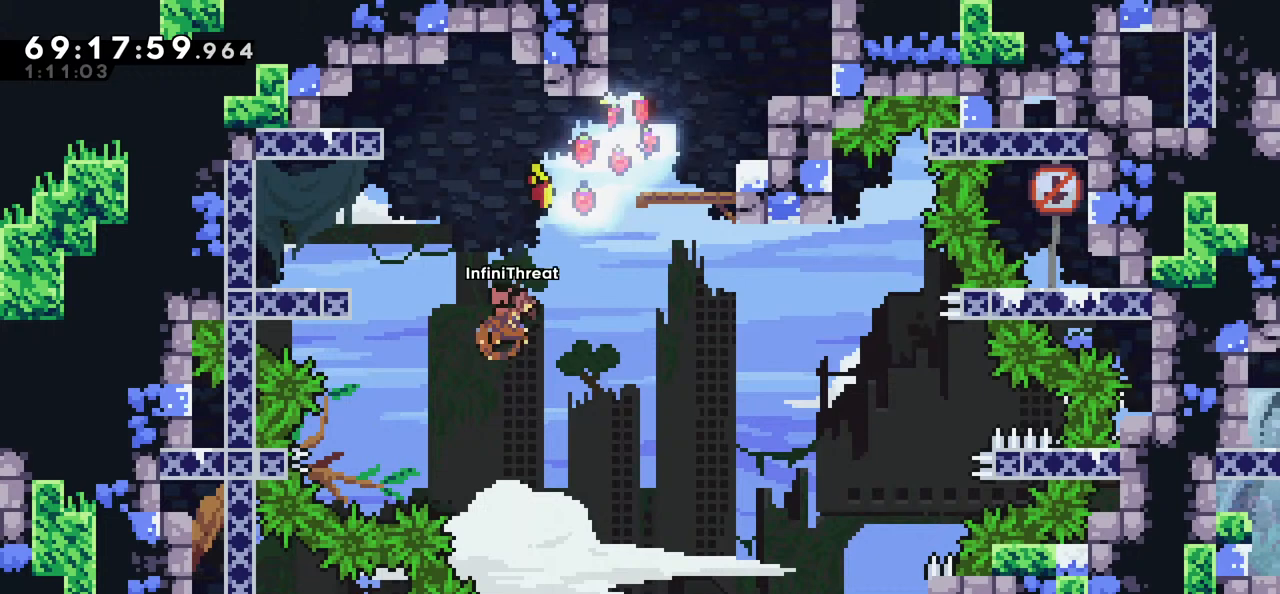
{"keys": ["grab", "right", "up"], "events": [[150, "dash", "up"], [250, "grab", "down"]]}
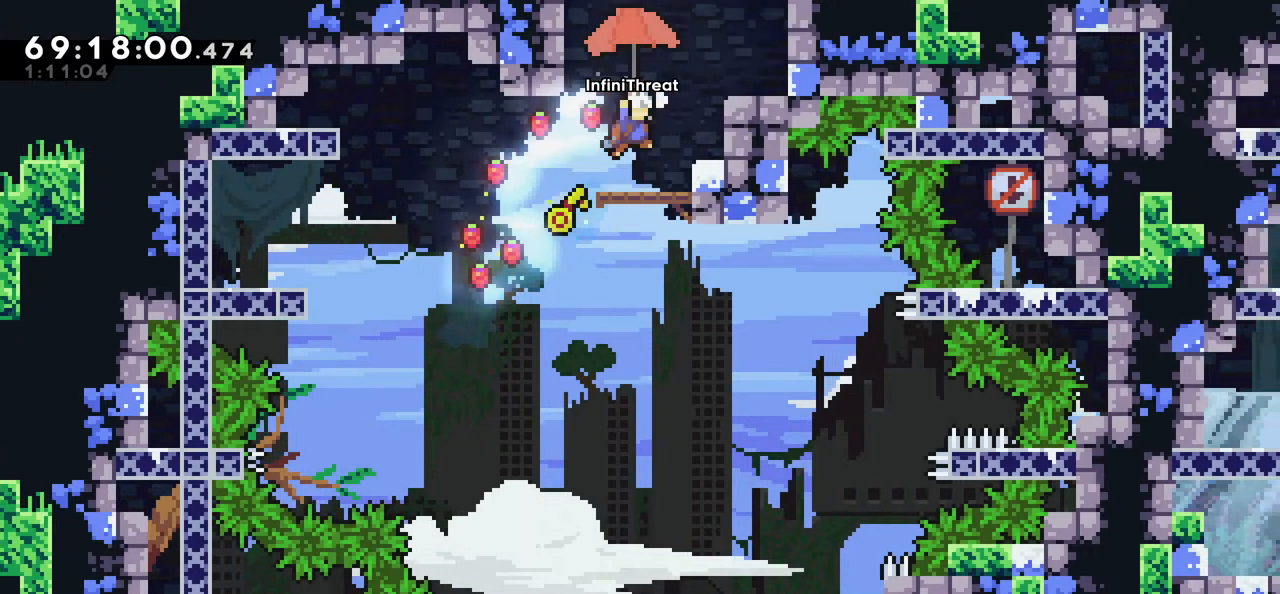
{"keys": [], "events": [[34, "up", "up"], [84, "grab", "up"], [84, "right", "up"], [334, "left", "down"], [450, "left", "up"]]}